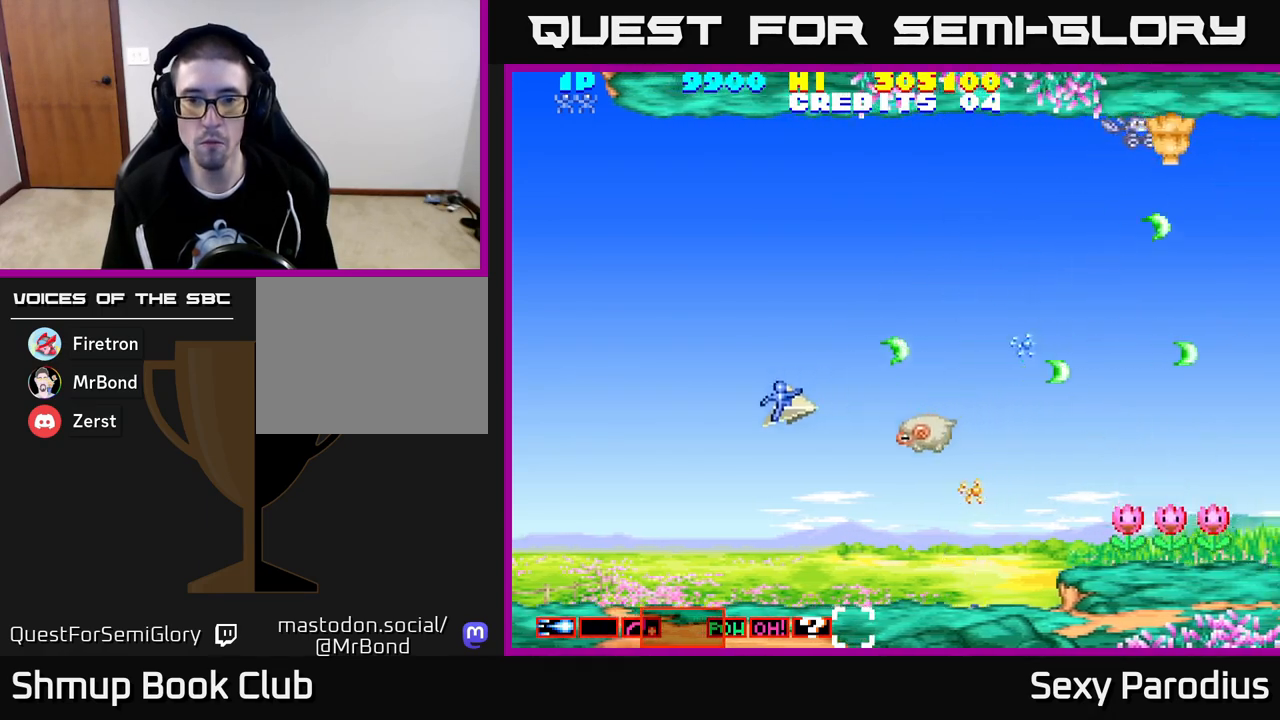
Gameplay with a controller (Xbox layout); each line is a JSON object with the inputs held at the frame after it. "events" lists button and stick changes between this image and that frame as [ms after this image, input, new state], when the widget could be followed in between. Not read: right_stick.
{"buttons": ["R2", "DPAD_RIGHT"], "left_stick": "center", "events": [[33, "DPAD_LEFT", "up"], [217, "DPAD_RIGHT", "down"], [450, "DPAD_DOWN", "up"]]}
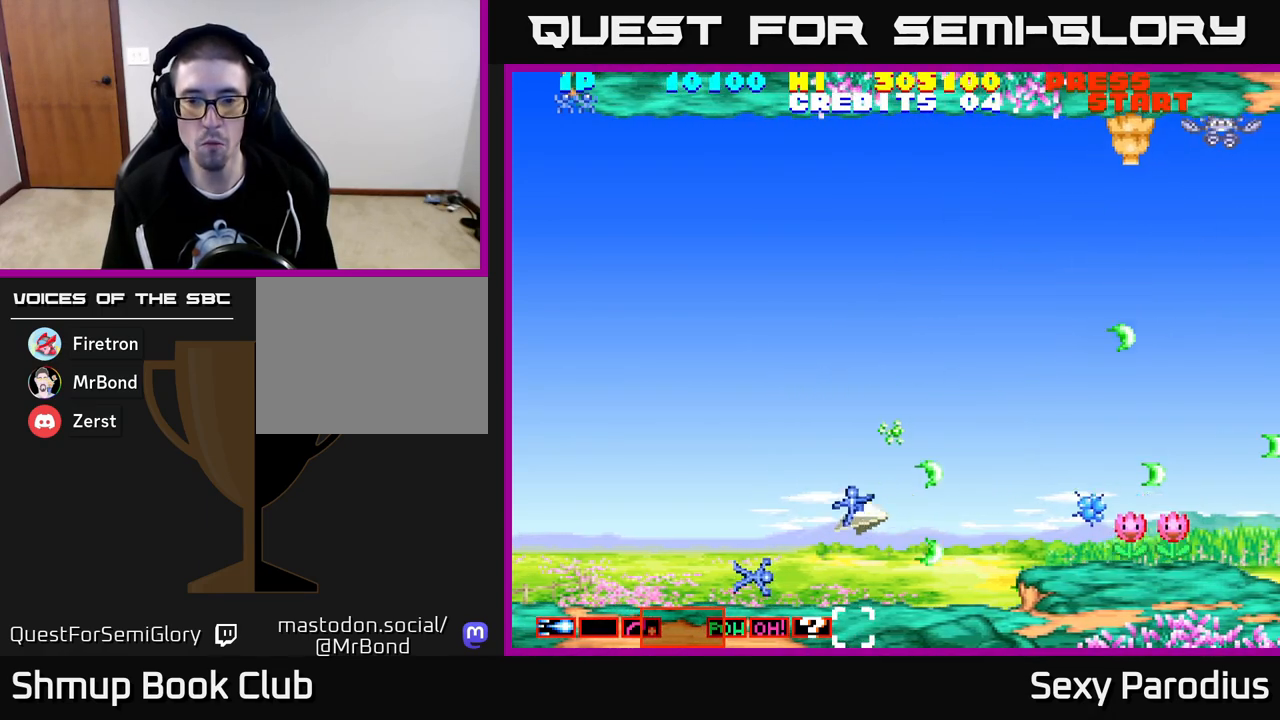
{"buttons": ["R2", "DPAD_UP"], "left_stick": "center", "events": [[300, "DPAD_RIGHT", "up"], [367, "DPAD_UP", "down"]]}
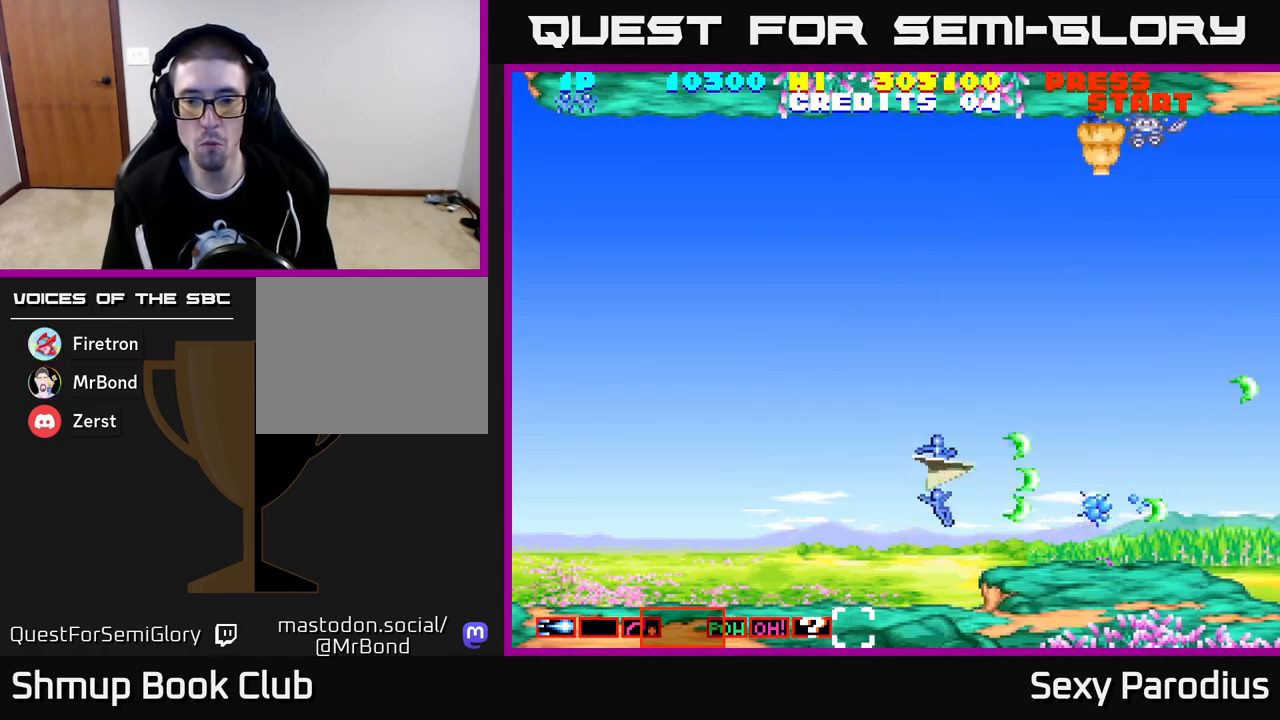
{"buttons": ["R2", "DPAD_UP", "DPAD_LEFT"], "left_stick": "center", "events": [[300, "DPAD_LEFT", "down"]]}
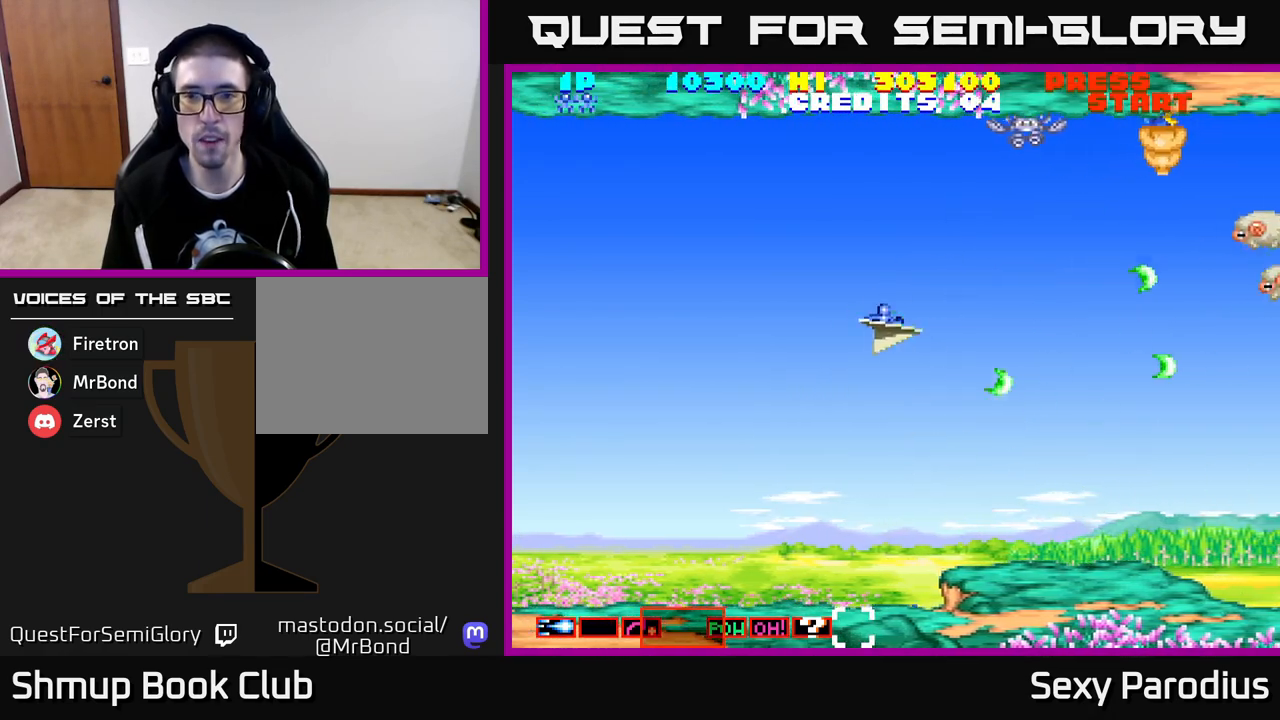
{"buttons": ["R2", "DPAD_RIGHT"], "left_stick": "center", "events": [[250, "DPAD_LEFT", "up"], [467, "DPAD_RIGHT", "down"], [500, "DPAD_UP", "up"]]}
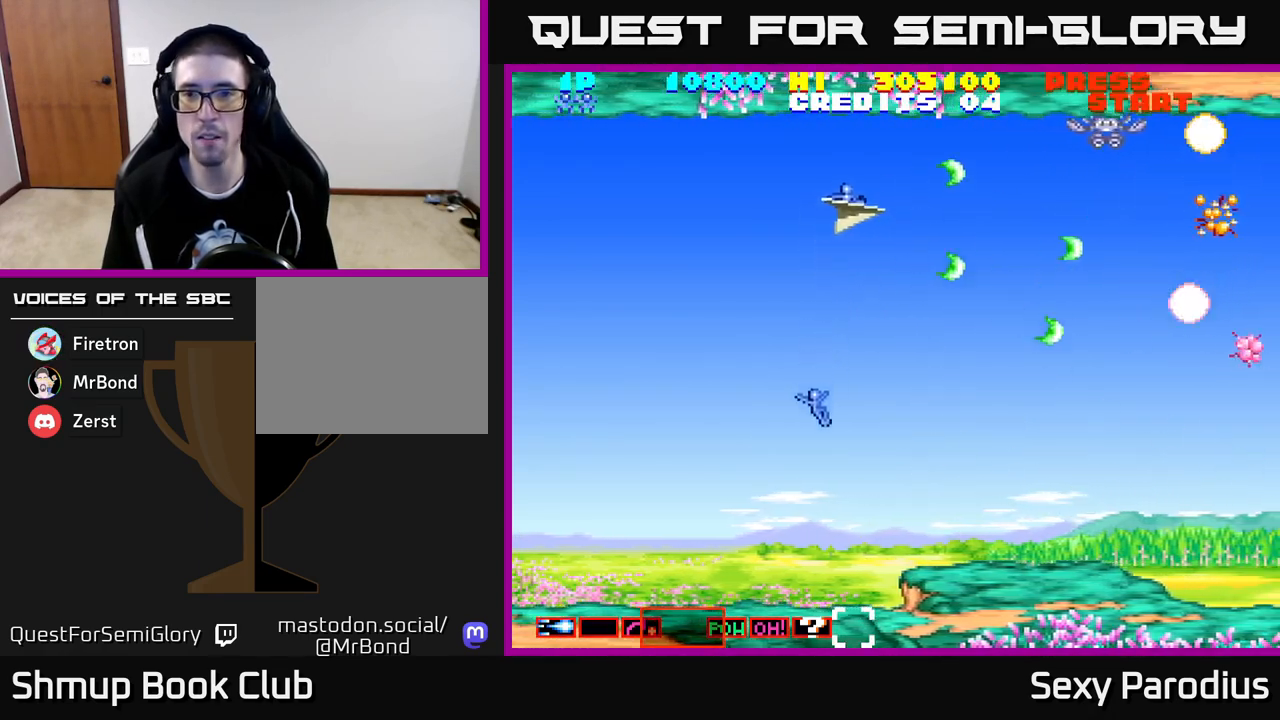
{"buttons": ["R2", "DPAD_DOWN", "DPAD_RIGHT"], "left_stick": "center", "events": [[183, "DPAD_DOWN", "down"], [183, "DPAD_RIGHT", "up"], [500, "DPAD_RIGHT", "down"]]}
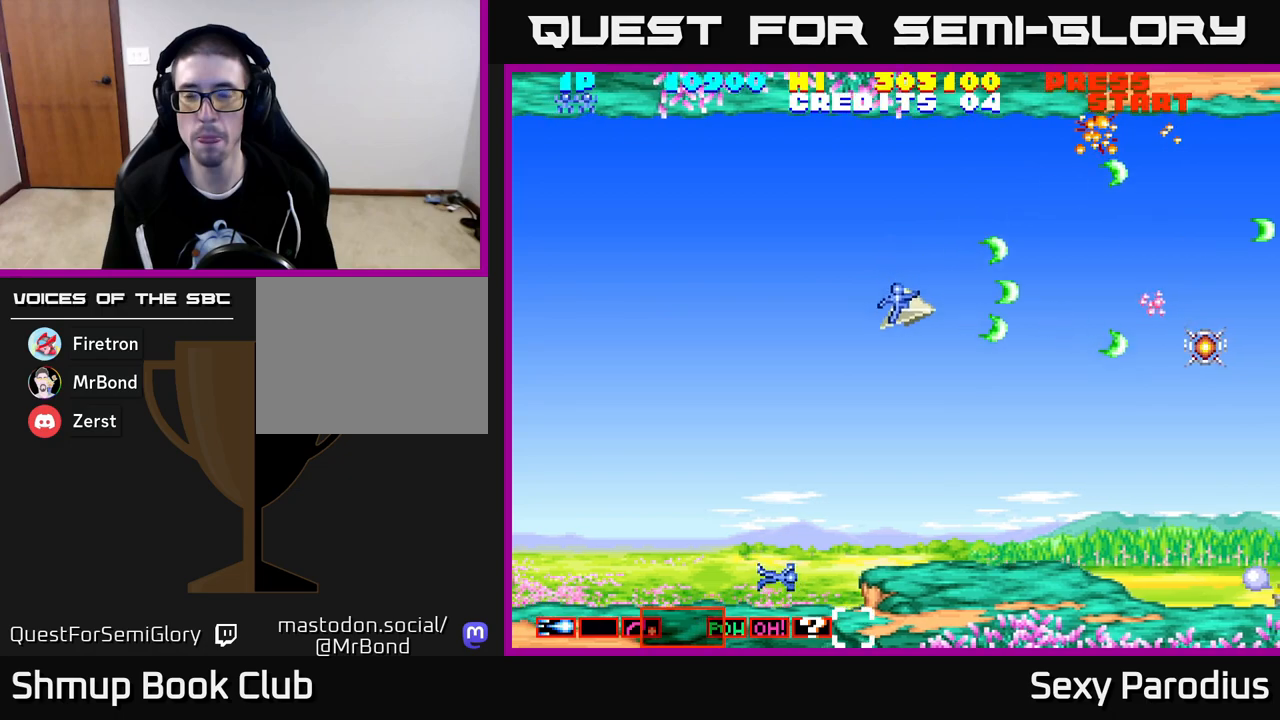
{"buttons": ["R2", "DPAD_UP", "DPAD_RIGHT"], "left_stick": "center", "events": [[200, "DPAD_DOWN", "up"], [250, "DPAD_DOWN", "down"], [333, "DPAD_RIGHT", "up"], [367, "DPAD_RIGHT", "down"], [400, "DPAD_DOWN", "up"], [483, "DPAD_UP", "down"]]}
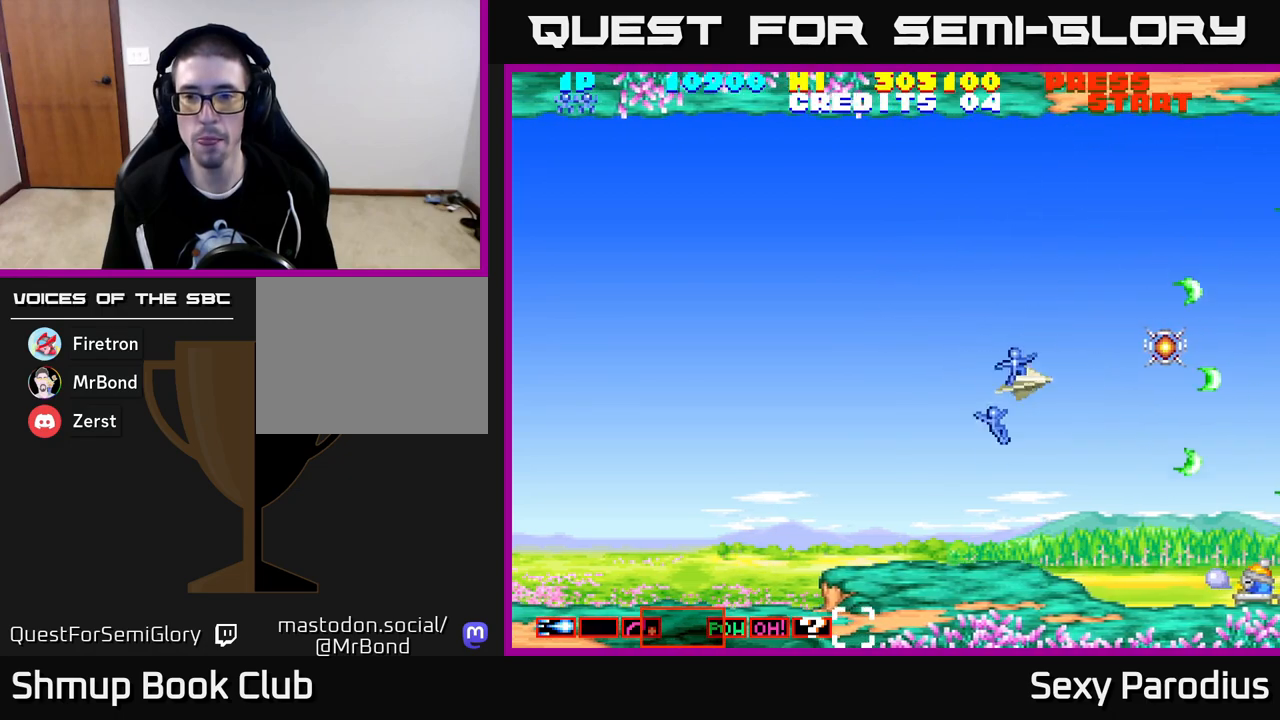
{"buttons": ["R2", "DPAD_DOWN", "DPAD_LEFT"], "left_stick": "center", "events": [[33, "R2", "up"], [167, "DPAD_UP", "up"], [333, "DPAD_DOWN", "down"], [367, "DPAD_RIGHT", "up"], [417, "DPAD_LEFT", "down"], [467, "R2", "down"]]}
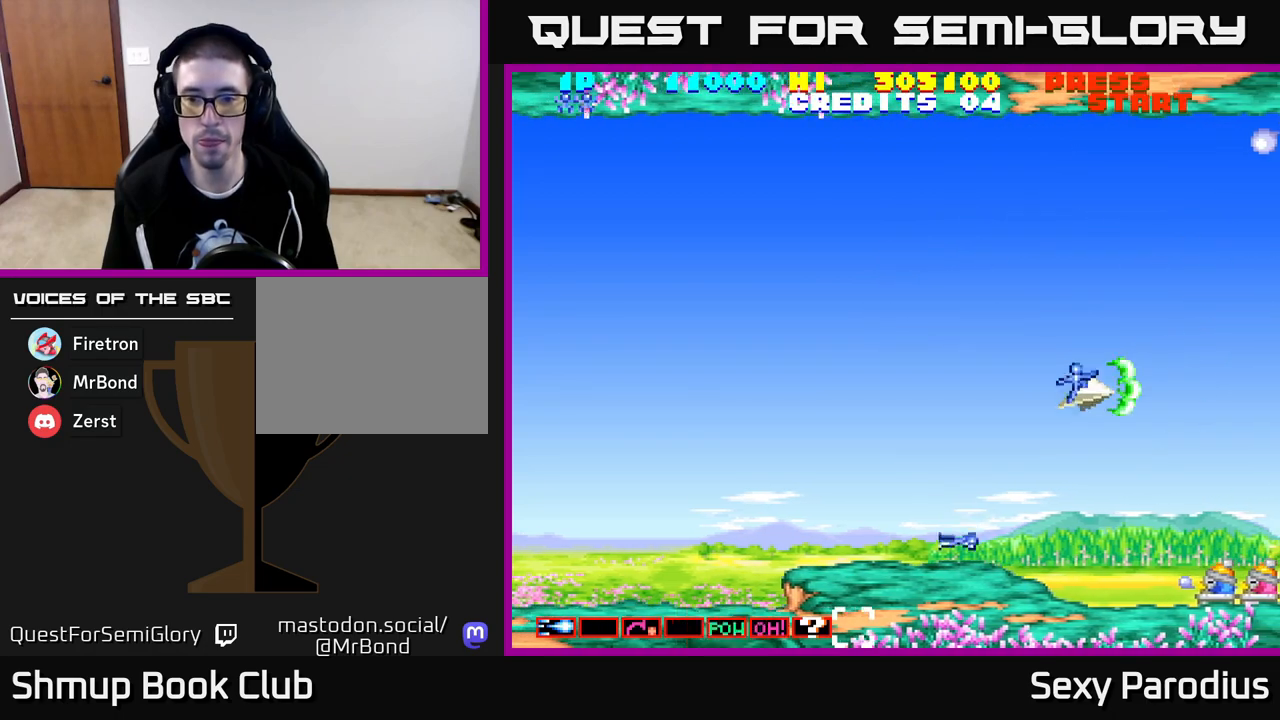
{"buttons": ["R2", "DPAD_DOWN", "DPAD_LEFT"], "left_stick": "center", "events": [[350, "DPAD_LEFT", "up"], [450, "DPAD_LEFT", "down"]]}
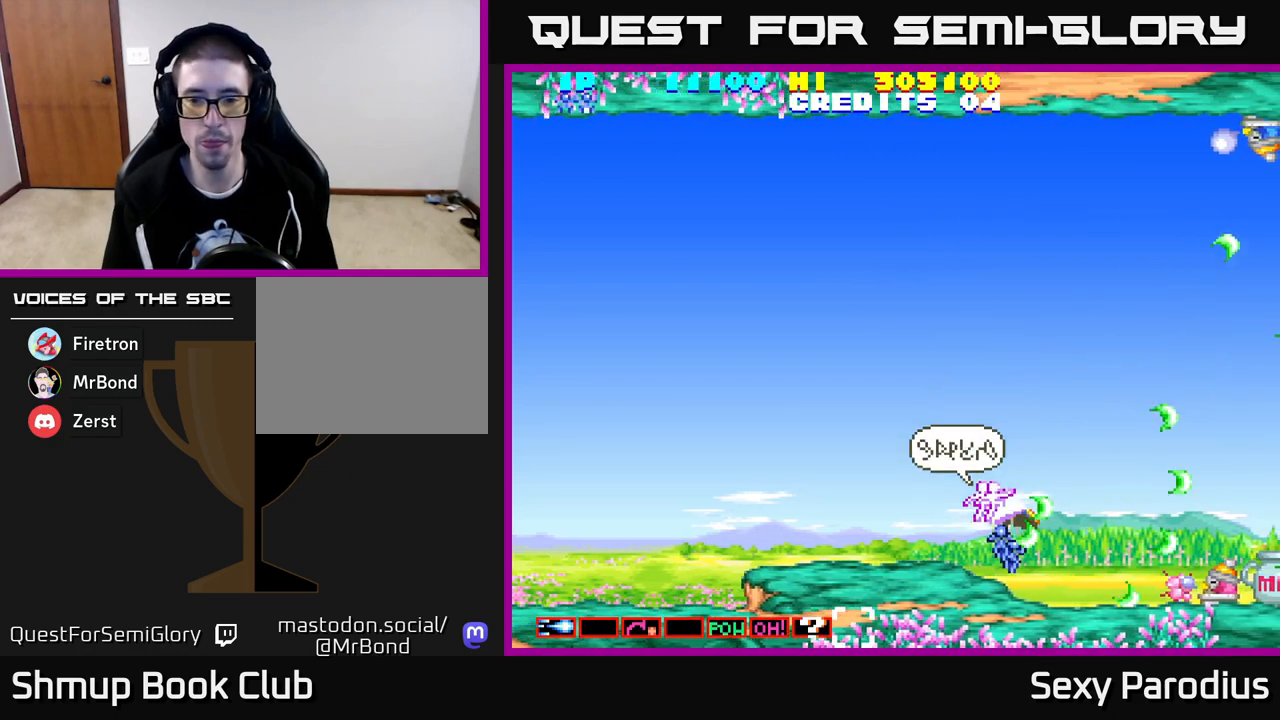
{"buttons": ["R2", "DPAD_UP"], "left_stick": "center", "events": [[17, "DPAD_DOWN", "up"], [167, "DPAD_LEFT", "up"], [350, "DPAD_RIGHT", "down"], [483, "DPAD_RIGHT", "up"], [483, "DPAD_UP", "down"]]}
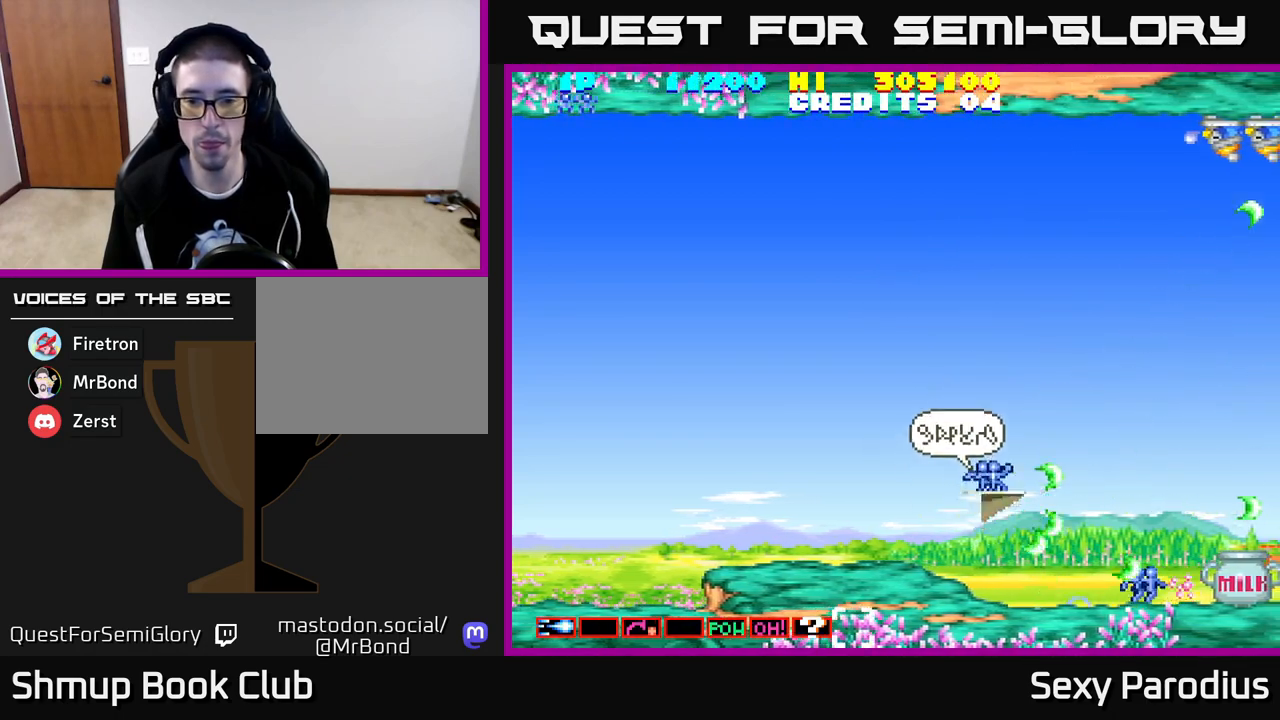
{"buttons": ["R2"], "left_stick": "center", "events": [[233, "DPAD_UP", "up"], [267, "DPAD_RIGHT", "down"], [417, "DPAD_RIGHT", "up"]]}
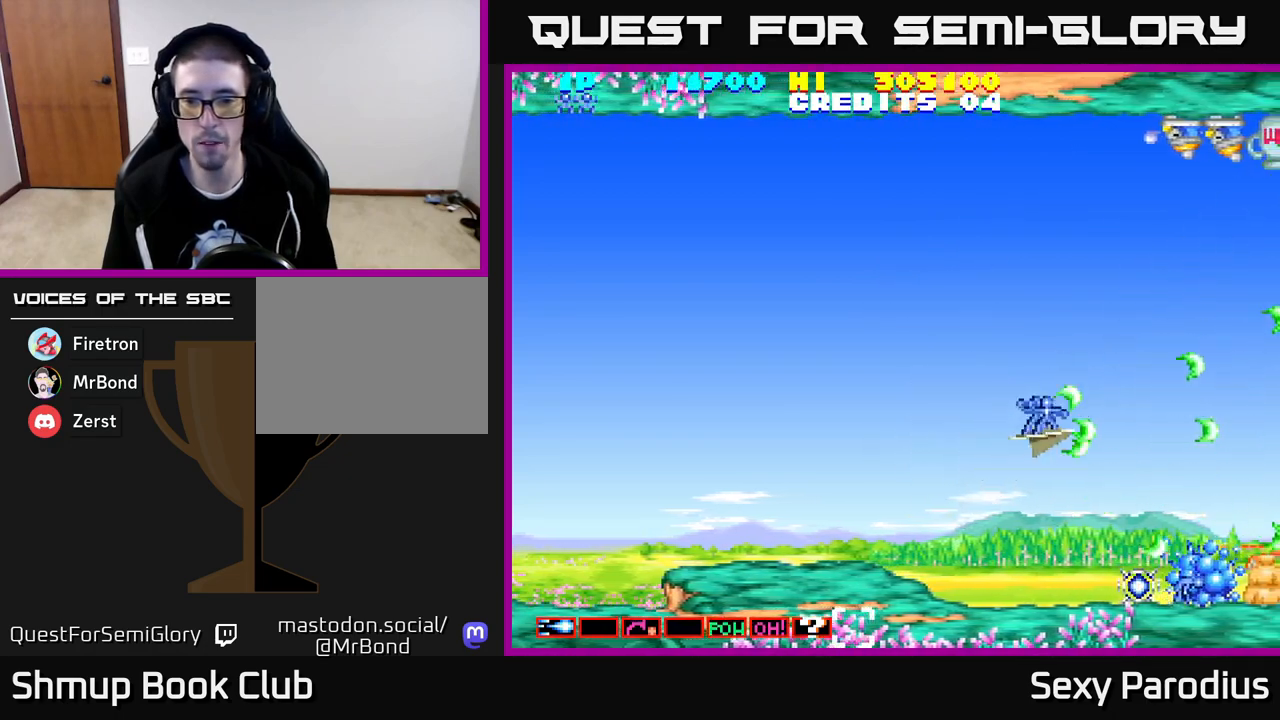
{"buttons": ["R2", "DPAD_UP", "DPAD_LEFT"], "left_stick": "center", "events": [[100, "DPAD_LEFT", "down"], [133, "DPAD_UP", "down"]]}
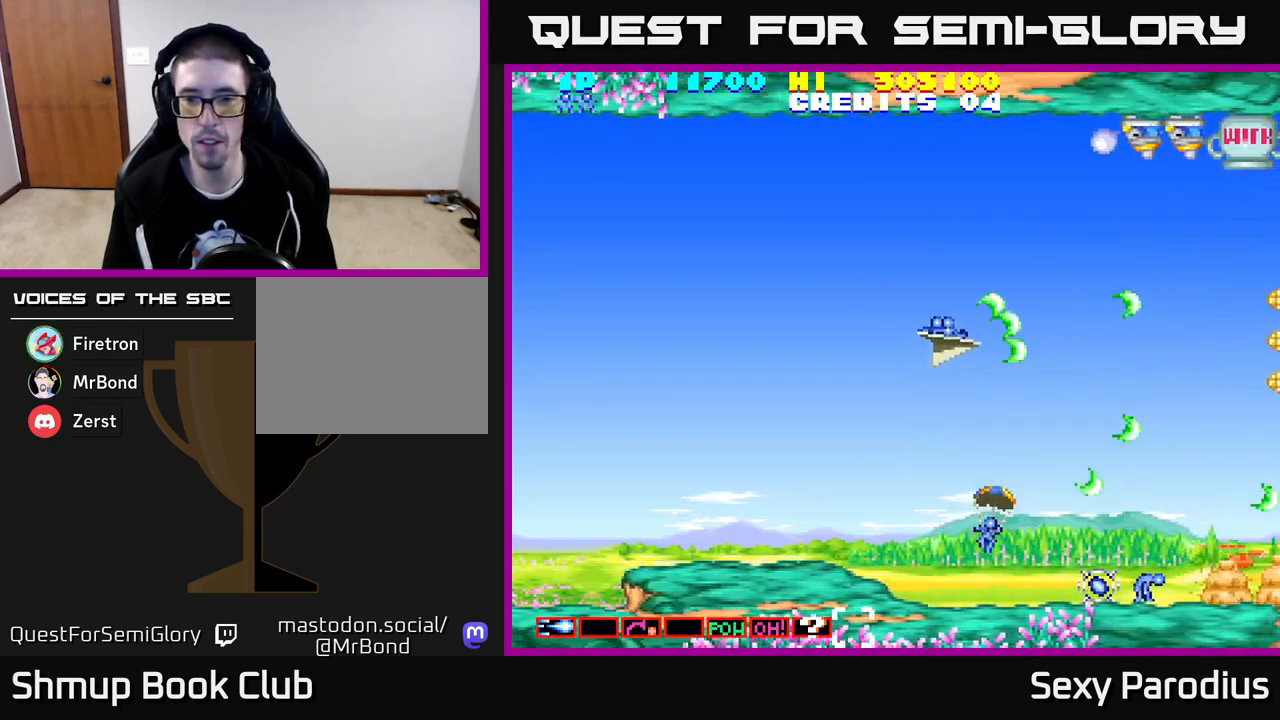
{"buttons": ["R2"], "left_stick": "center", "events": [[17, "DPAD_LEFT", "up"], [317, "DPAD_UP", "up"], [333, "DPAD_RIGHT", "down"], [433, "DPAD_RIGHT", "up"], [450, "DPAD_UP", "down"], [500, "DPAD_UP", "up"]]}
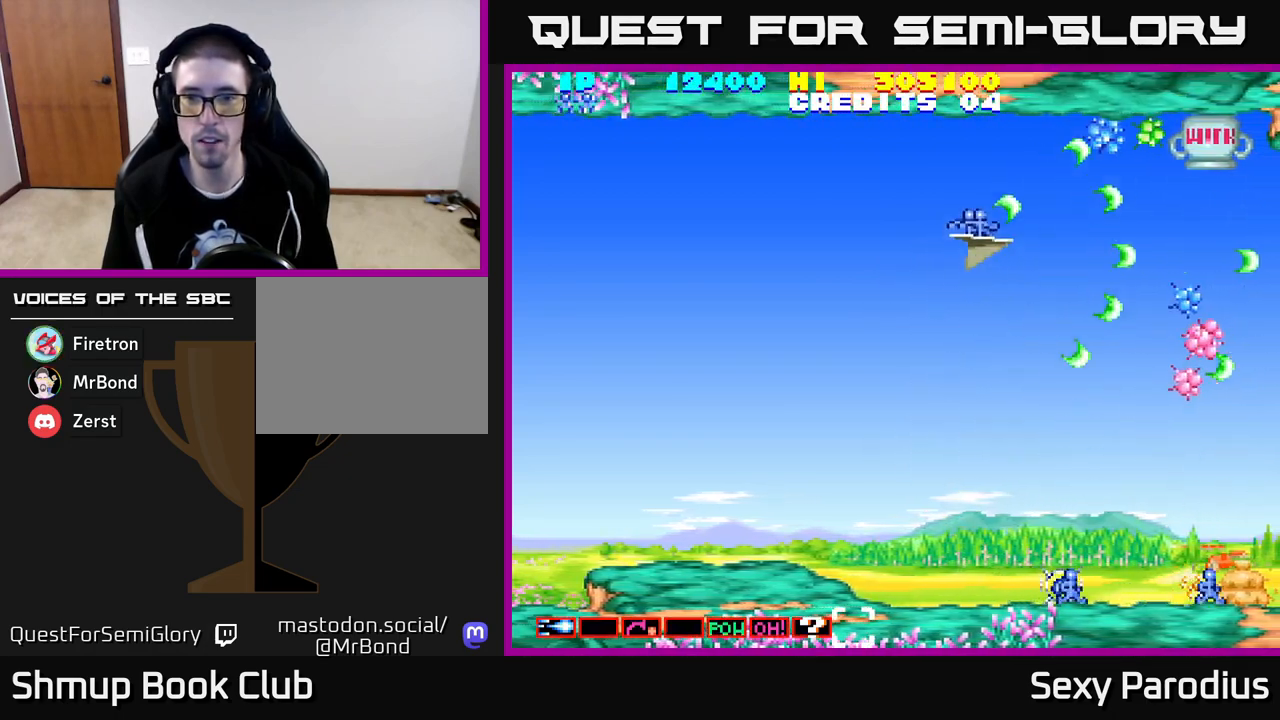
{"buttons": ["R2", "DPAD_DOWN", "DPAD_LEFT"], "left_stick": "center", "events": [[50, "DPAD_DOWN", "down"], [333, "DPAD_LEFT", "down"], [467, "DPAD_DOWN", "up"], [500, "DPAD_DOWN", "down"]]}
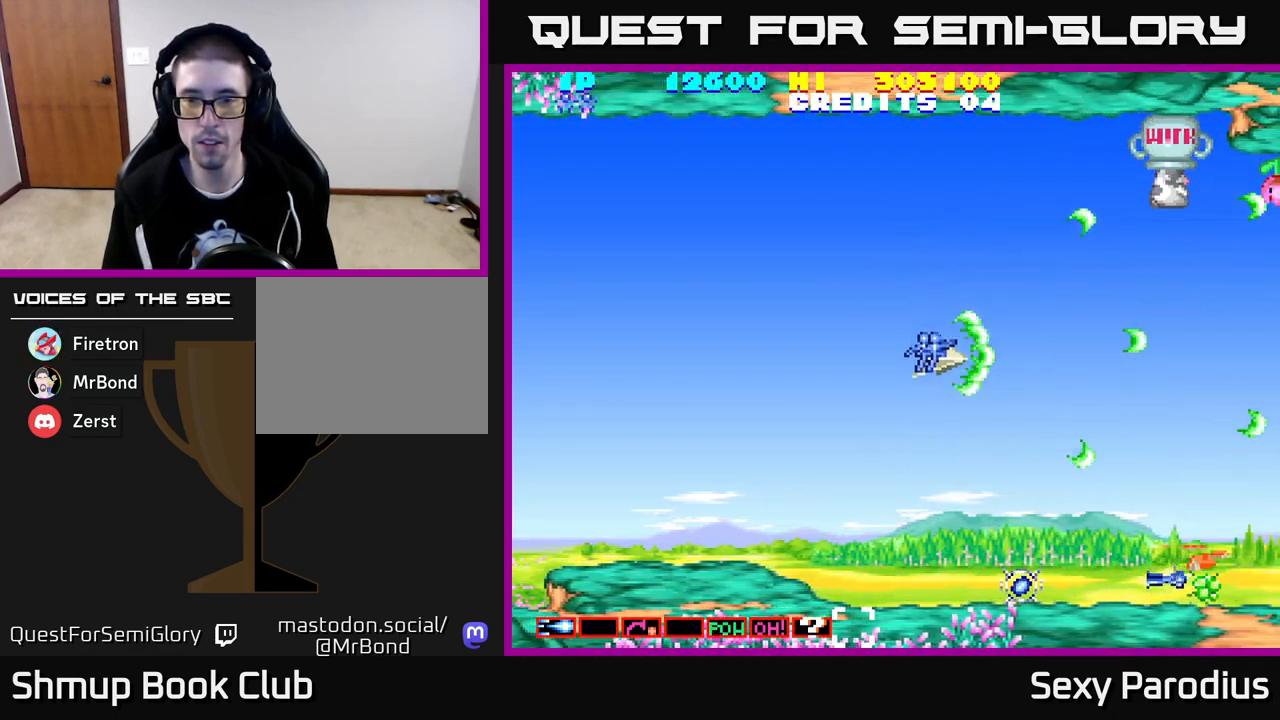
{"buttons": ["R2", "DPAD_DOWN", "DPAD_RIGHT"], "left_stick": "center", "events": [[83, "DPAD_LEFT", "up"], [467, "DPAD_RIGHT", "down"]]}
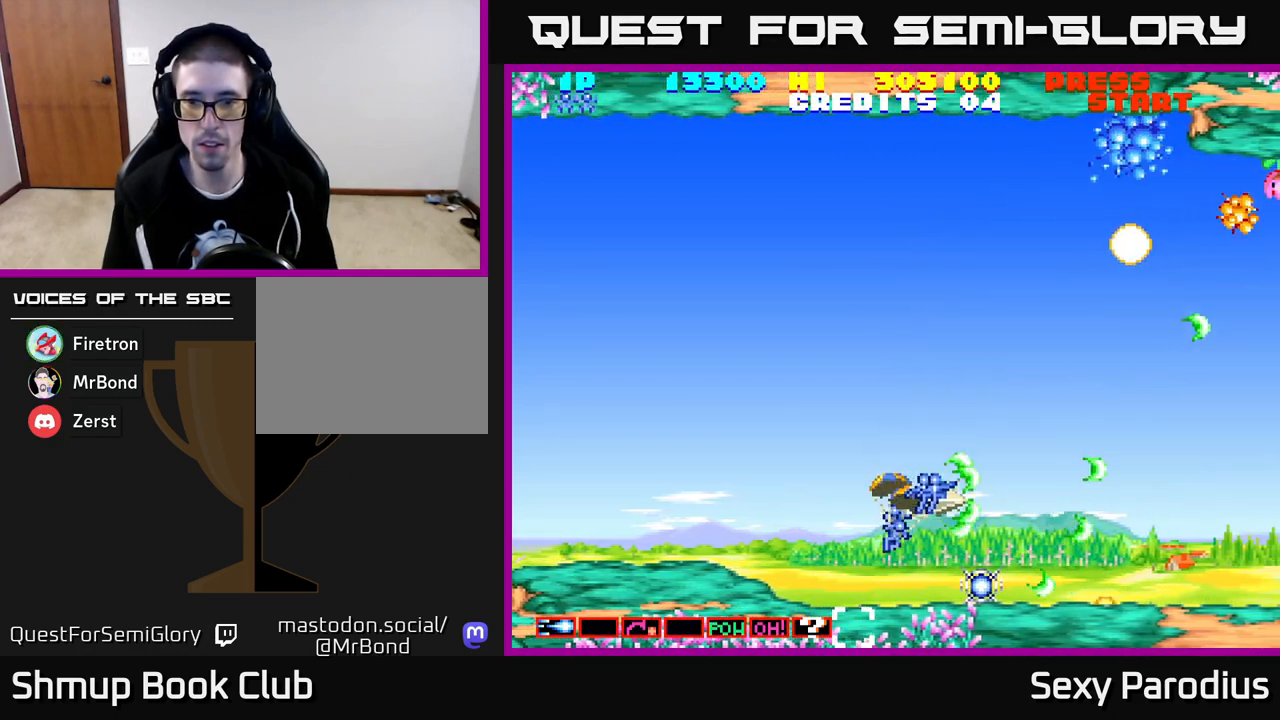
{"buttons": ["R2", "DPAD_LEFT"], "left_stick": "center", "events": [[83, "DPAD_RIGHT", "up"], [217, "DPAD_DOWN", "up"], [217, "DPAD_RIGHT", "down"], [283, "DPAD_RIGHT", "up"], [317, "DPAD_UP", "down"], [367, "DPAD_LEFT", "down"], [383, "DPAD_UP", "up"]]}
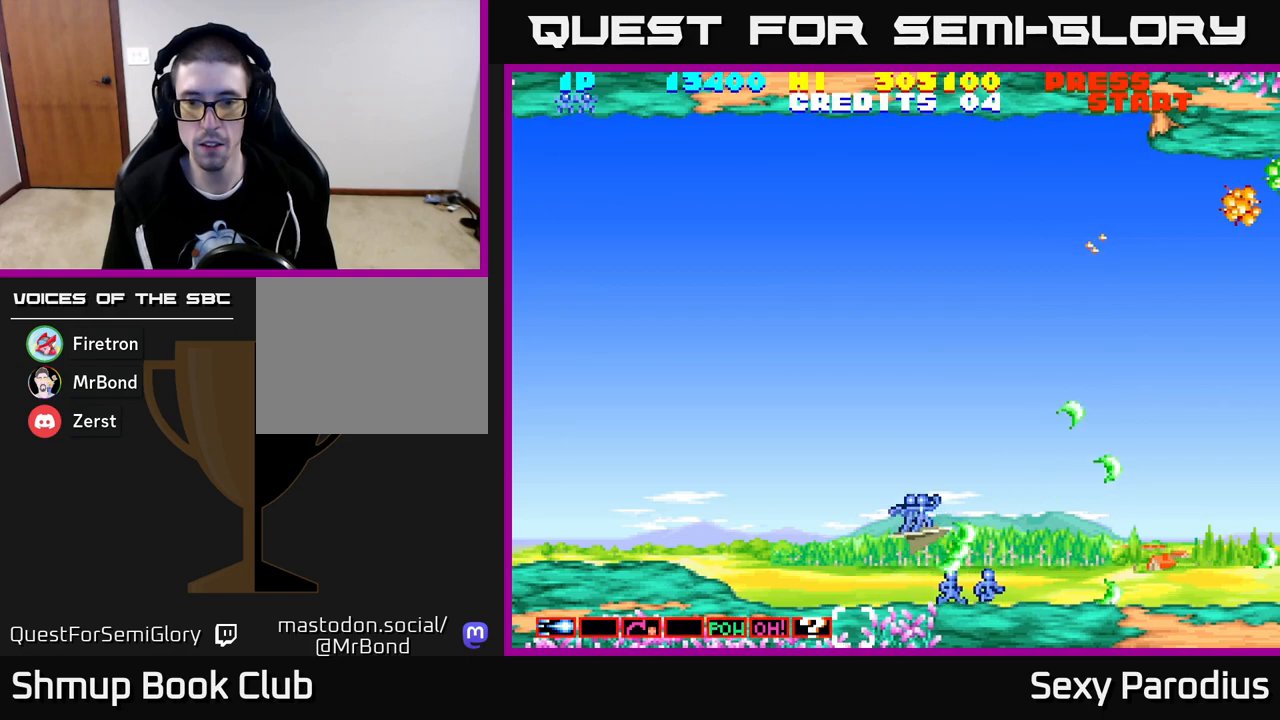
{"buttons": ["R2", "DPAD_UP"], "left_stick": "center", "events": [[17, "DPAD_UP", "down"], [33, "DPAD_LEFT", "up"], [233, "DPAD_RIGHT", "down"], [300, "DPAD_UP", "up"], [450, "DPAD_UP", "down"], [500, "DPAD_RIGHT", "up"]]}
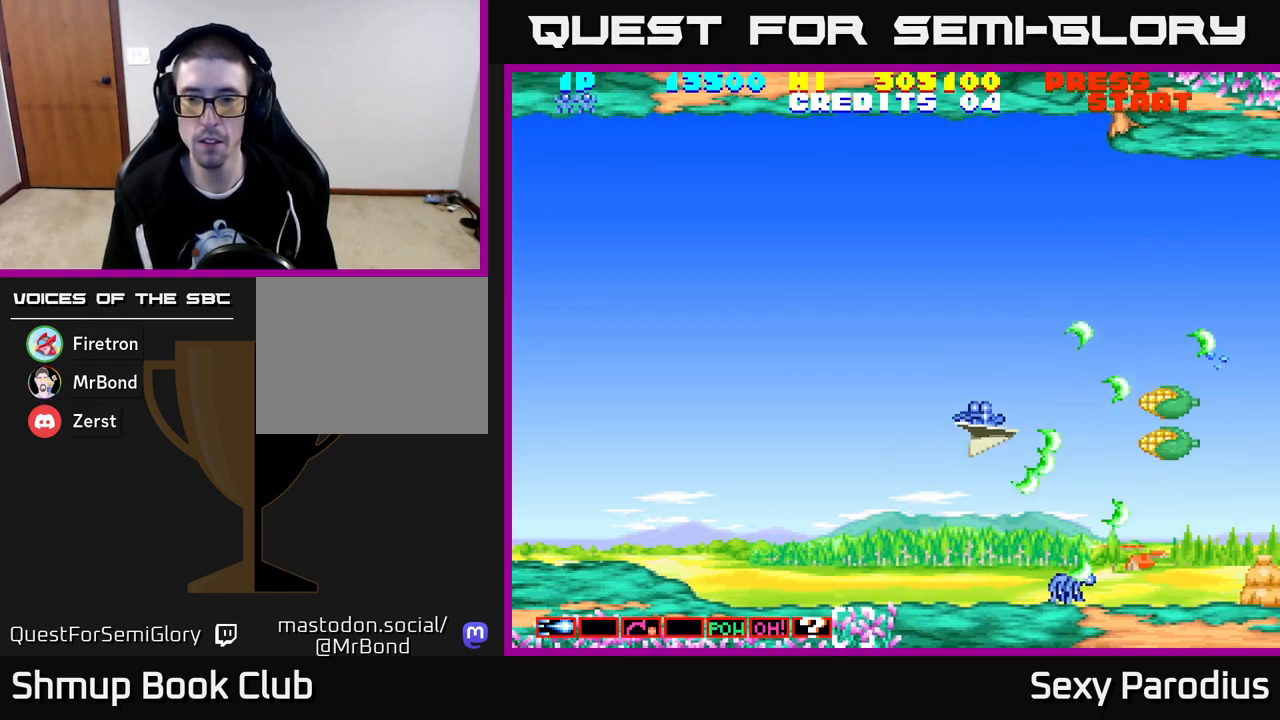
{"buttons": ["R2"], "left_stick": "center", "events": [[50, "DPAD_LEFT", "down"], [83, "DPAD_UP", "up"], [250, "DPAD_LEFT", "up"]]}
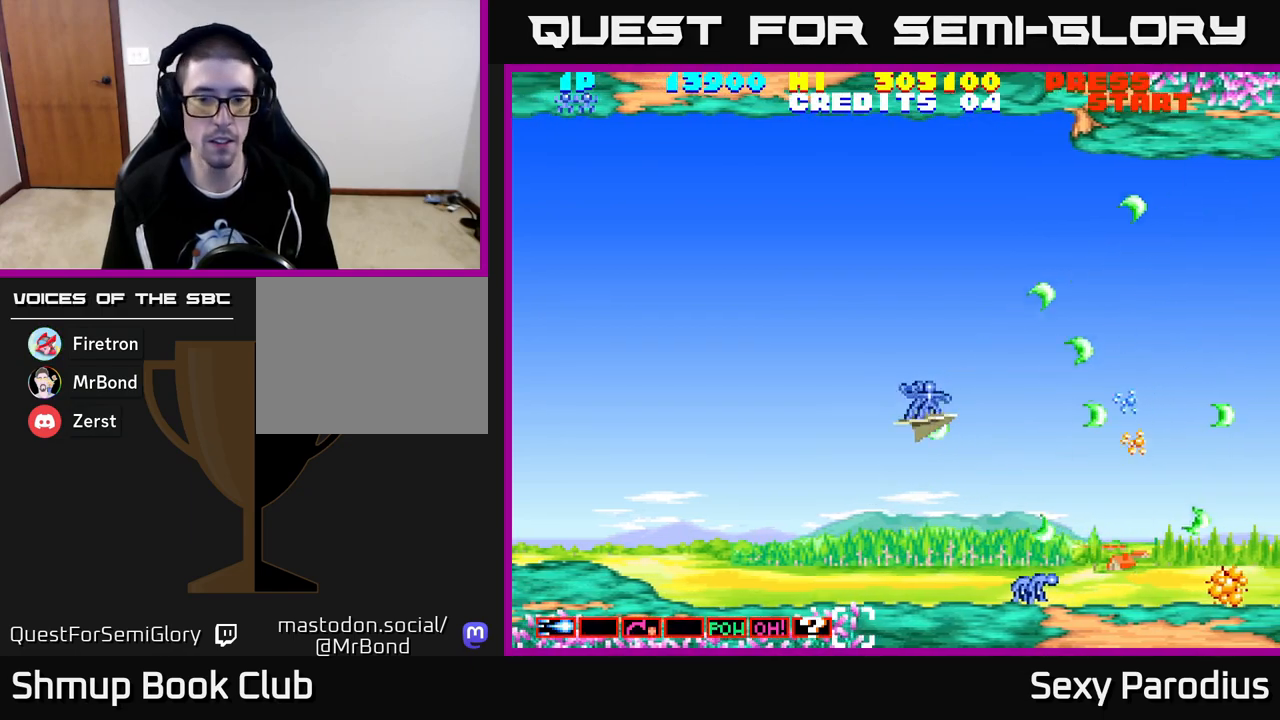
{"buttons": ["R2", "DPAD_UP", "DPAD_RIGHT"], "left_stick": "center", "events": [[183, "DPAD_DOWN", "down"], [317, "DPAD_RIGHT", "down"], [367, "DPAD_DOWN", "up"], [450, "DPAD_UP", "down"]]}
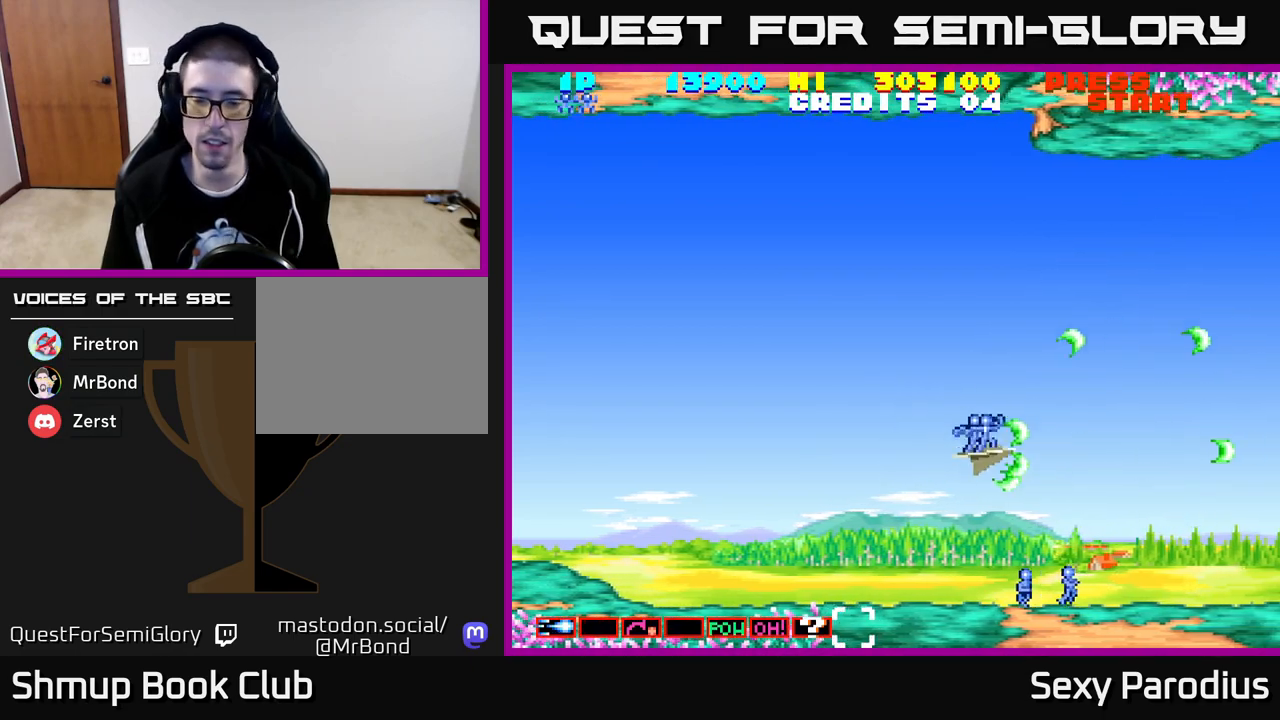
{"buttons": ["R2"], "left_stick": "center", "events": [[33, "DPAD_RIGHT", "up"], [167, "DPAD_UP", "up"]]}
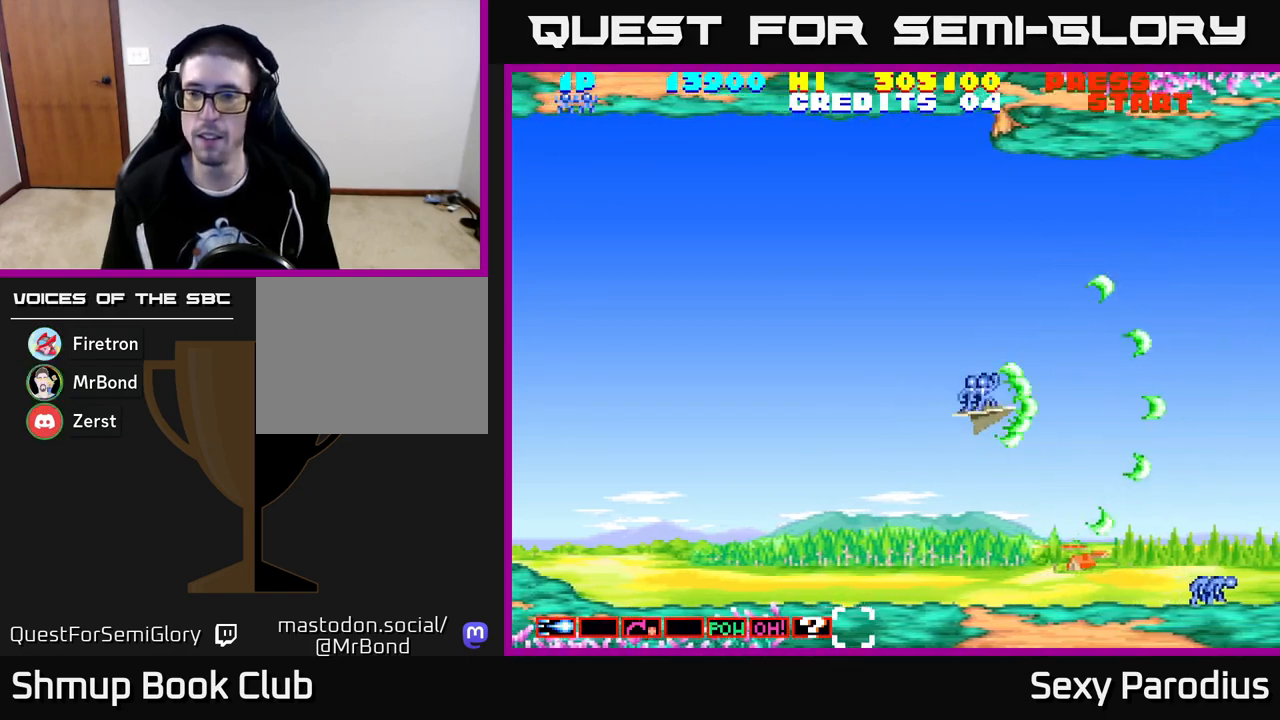
{"buttons": ["R2", "DPAD_UP"], "left_stick": "center", "events": [[33, "DPAD_RIGHT", "down"], [167, "DPAD_RIGHT", "up"], [283, "DPAD_LEFT", "down"], [333, "DPAD_UP", "down"], [400, "DPAD_LEFT", "up"]]}
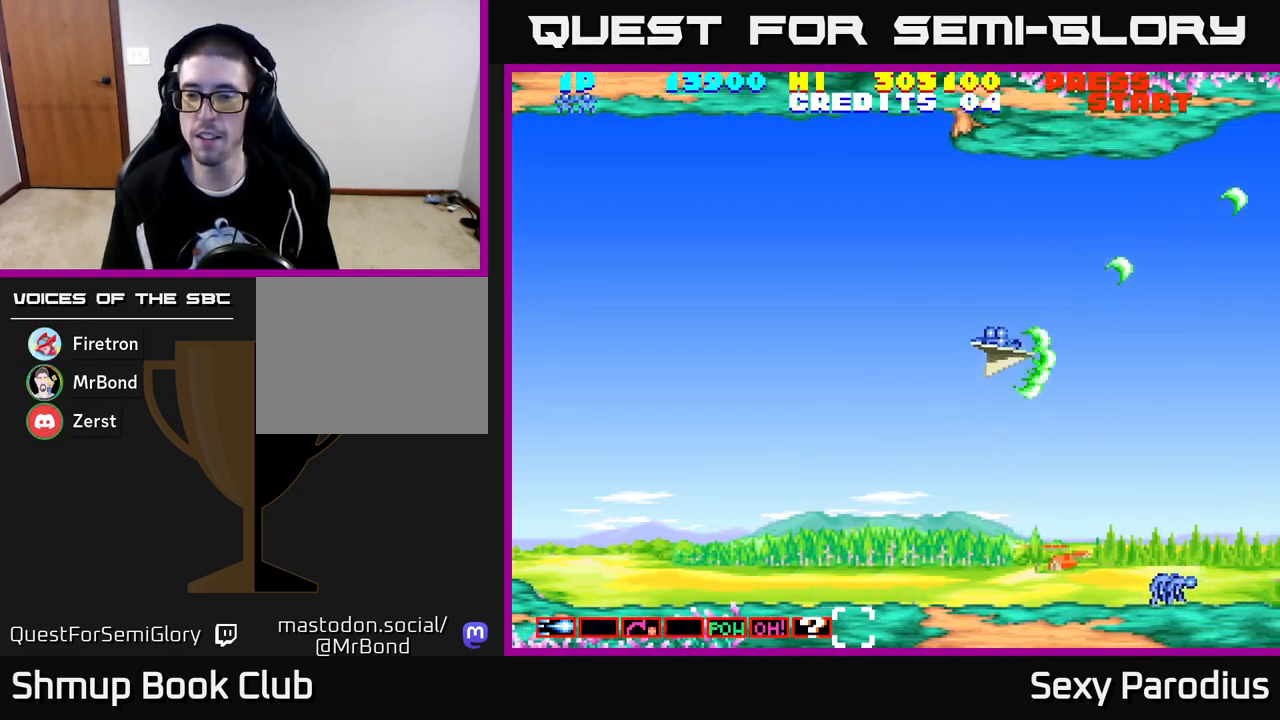
{"buttons": ["R2", "DPAD_UP", "DPAD_LEFT"], "left_stick": "center", "events": [[17, "DPAD_UP", "up"], [100, "DPAD_DOWN", "down"], [317, "DPAD_LEFT", "down"], [333, "DPAD_DOWN", "up"], [467, "DPAD_UP", "down"]]}
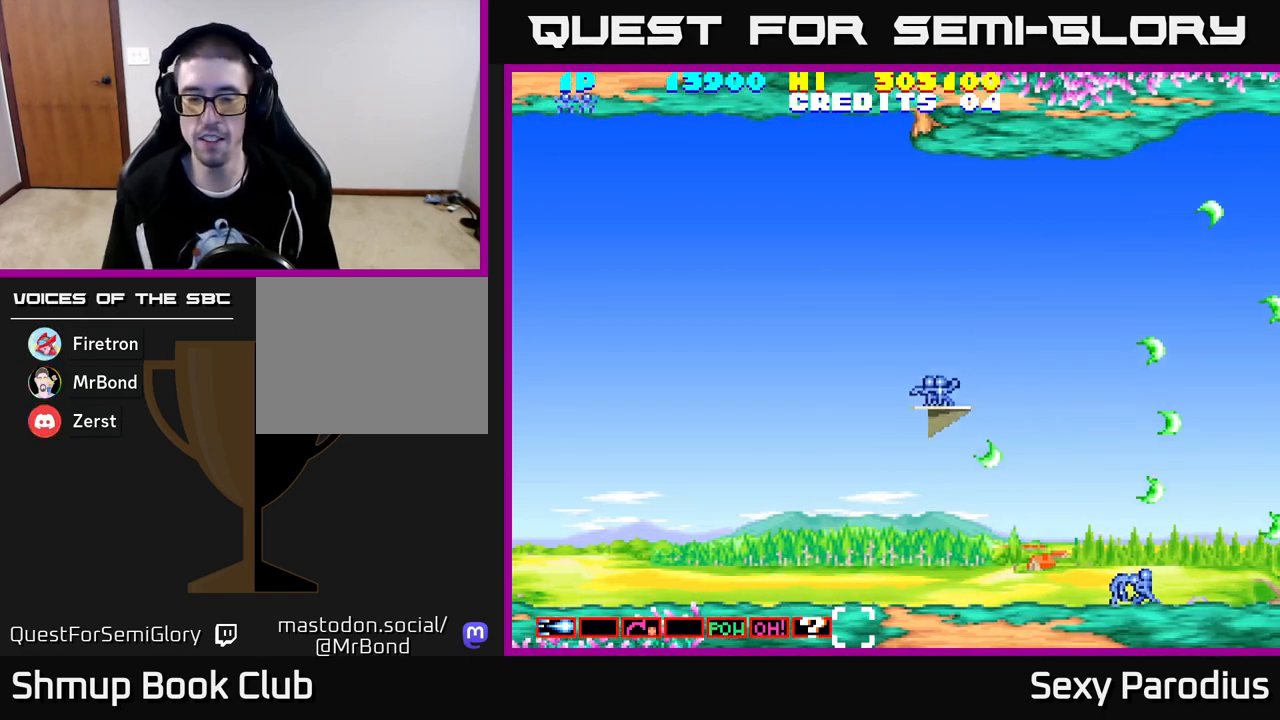
{"buttons": ["R2", "DPAD_RIGHT"], "left_stick": "center", "events": [[150, "DPAD_UP", "up"], [267, "DPAD_LEFT", "up"], [283, "DPAD_DOWN", "down"], [333, "DPAD_RIGHT", "down"], [350, "DPAD_DOWN", "up"]]}
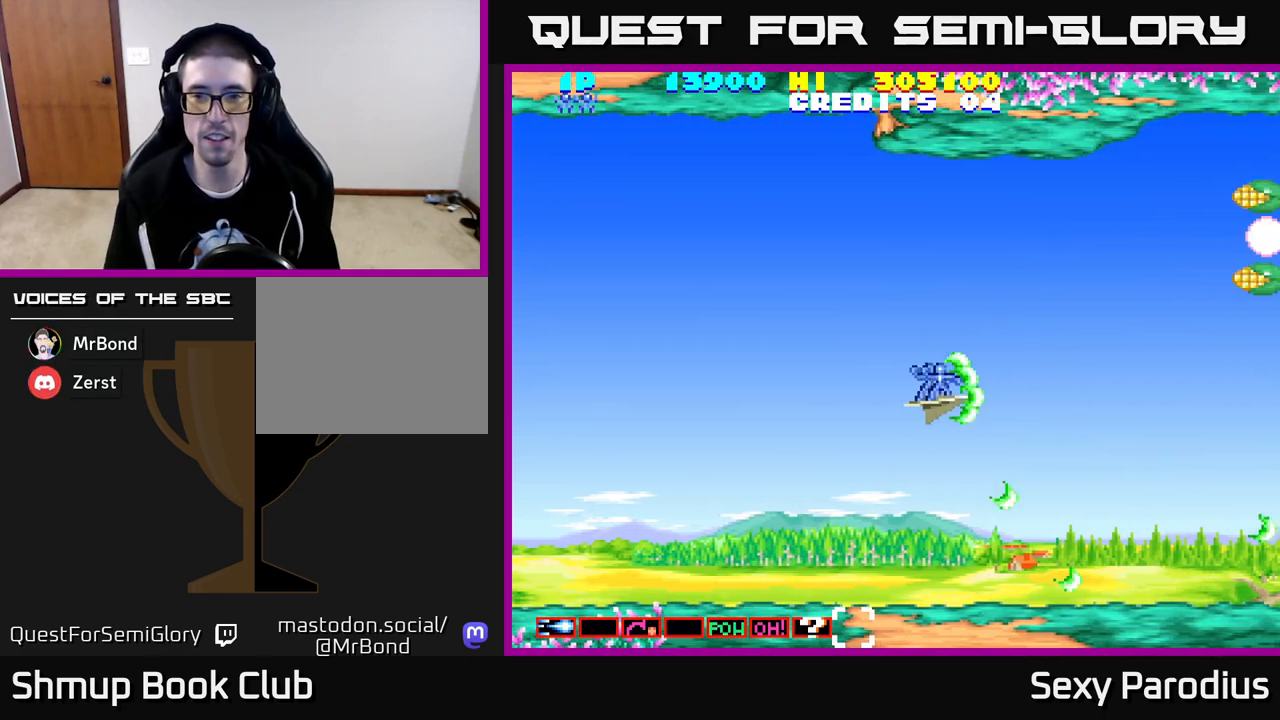
{"buttons": ["R2", "DPAD_LEFT"], "left_stick": "center", "events": [[217, "DPAD_RIGHT", "up"], [250, "DPAD_UP", "down"], [383, "DPAD_LEFT", "down"], [433, "DPAD_UP", "up"]]}
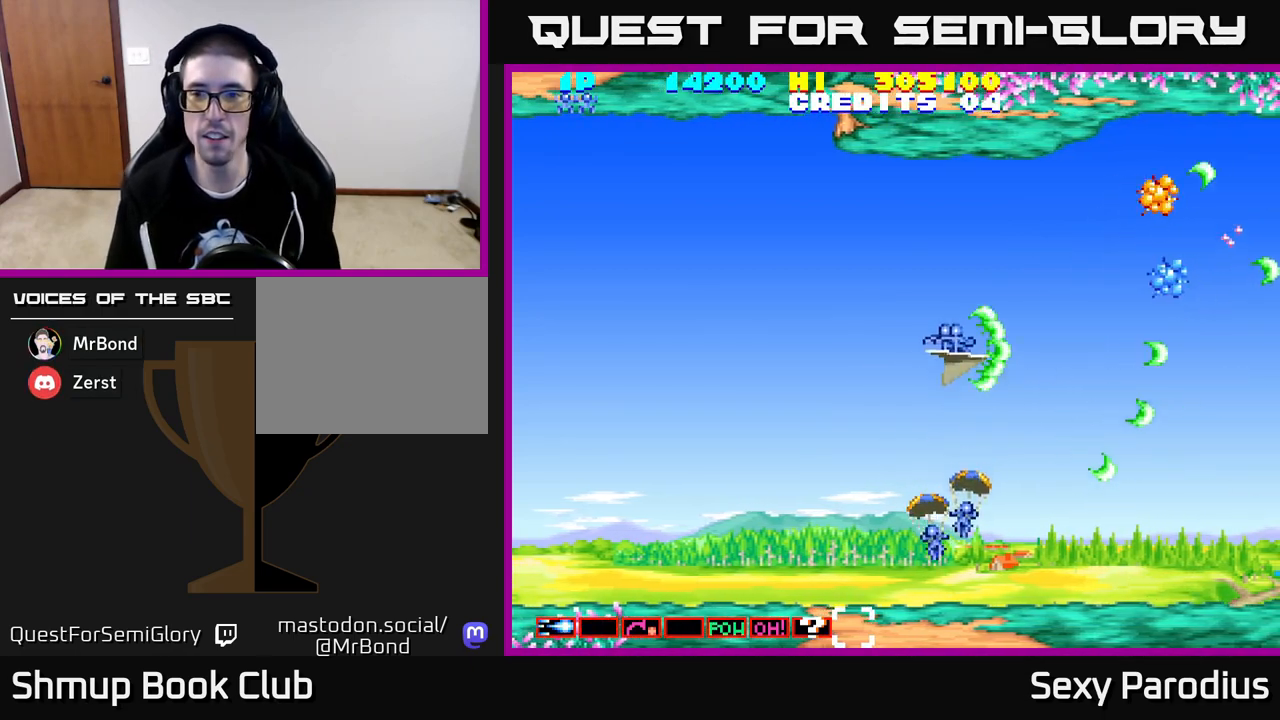
{"buttons": ["DPAD_UP"], "left_stick": "center", "events": [[17, "DPAD_DOWN", "down"], [17, "DPAD_LEFT", "up"], [83, "DPAD_RIGHT", "down"], [117, "DPAD_DOWN", "up"], [117, "R2", "up"], [283, "DPAD_RIGHT", "up"], [283, "DPAD_UP", "down"]]}
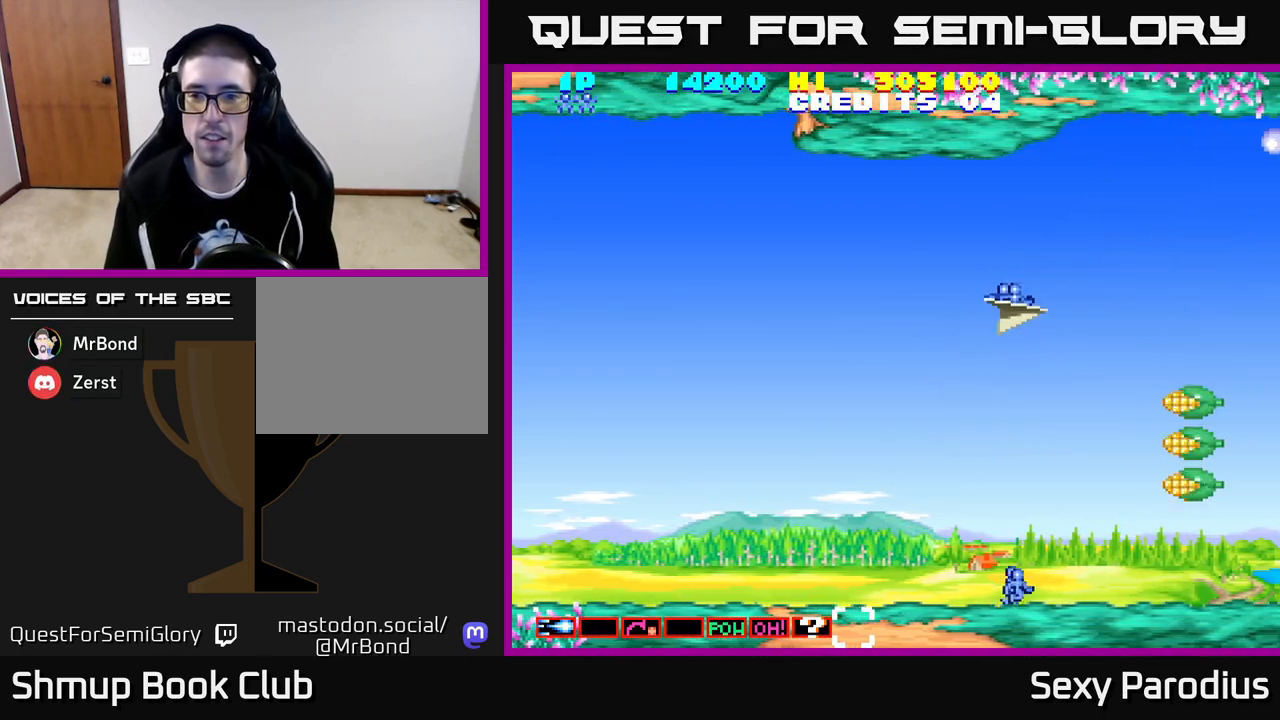
{"buttons": ["R2", "DPAD_DOWN", "DPAD_LEFT"], "left_stick": "center", "events": [[83, "DPAD_UP", "up"], [100, "DPAD_DOWN", "down"], [100, "DPAD_LEFT", "down"], [100, "R2", "down"]]}
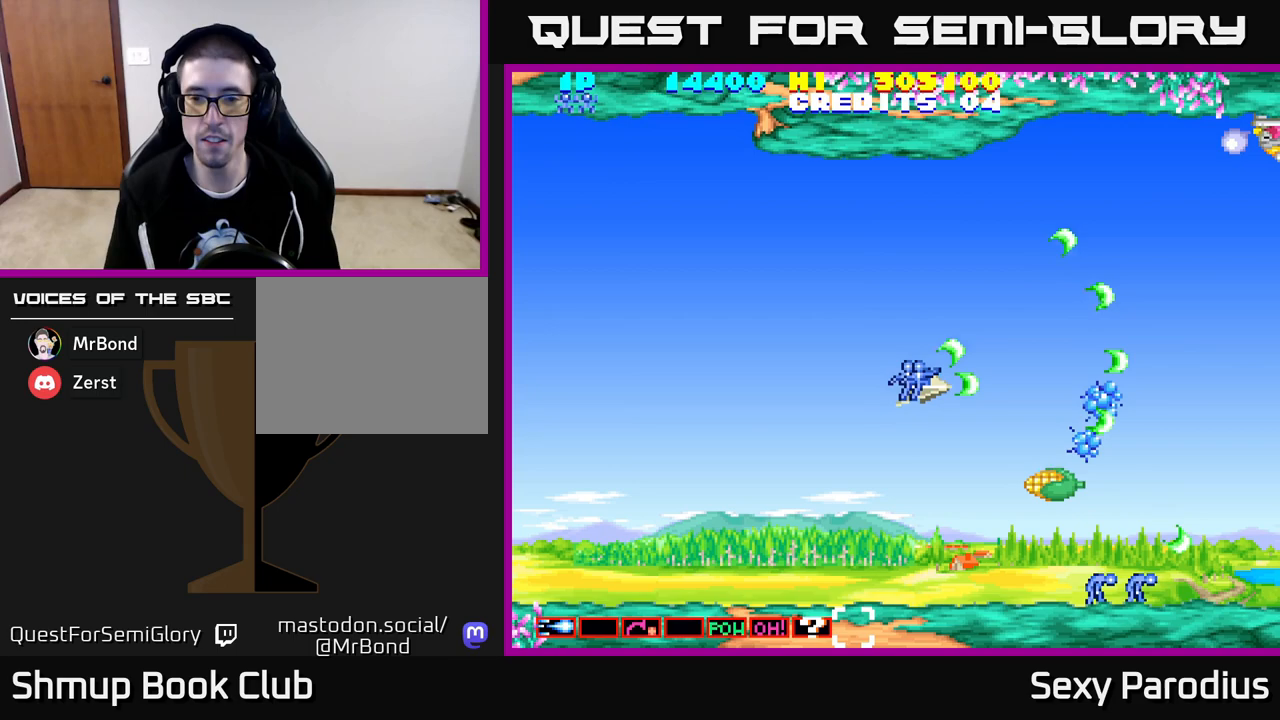
{"buttons": ["DPAD_RIGHT"], "left_stick": "center", "events": [[167, "R2", "up"], [183, "DPAD_LEFT", "up"], [217, "DPAD_DOWN", "up"], [250, "DPAD_UP", "down"], [417, "DPAD_RIGHT", "down"], [450, "DPAD_UP", "up"]]}
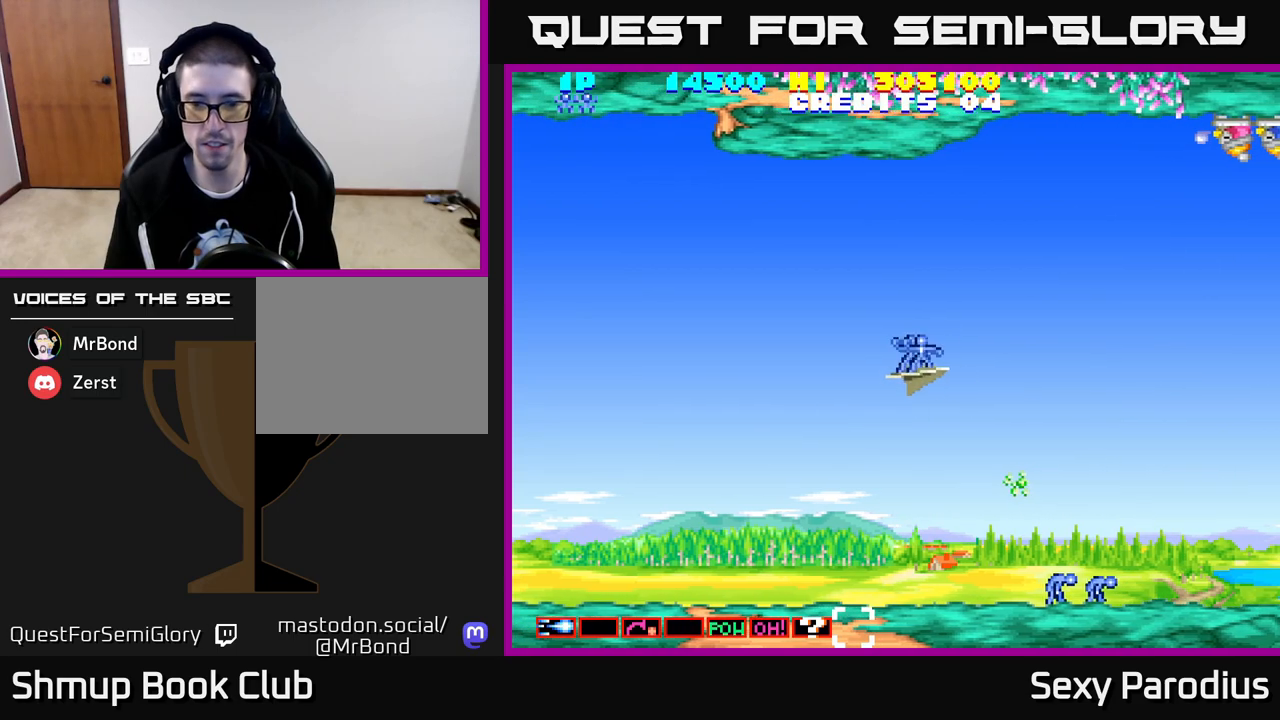
{"buttons": ["R2", "DPAD_UP"], "left_stick": "center", "events": [[50, "DPAD_DOWN", "down"], [217, "R2", "down"], [283, "DPAD_DOWN", "up"], [417, "DPAD_RIGHT", "up"], [417, "DPAD_UP", "down"]]}
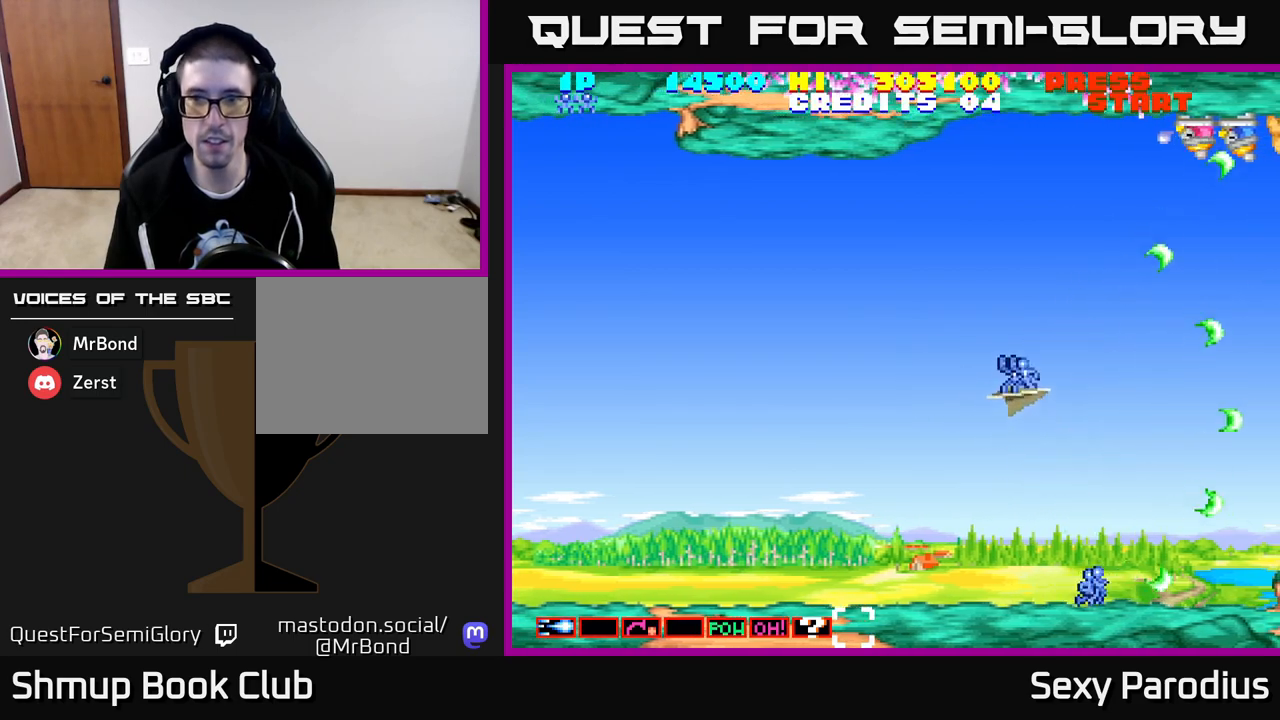
{"buttons": ["R2", "DPAD_DOWN"], "left_stick": "center", "events": [[300, "DPAD_UP", "up"], [333, "DPAD_RIGHT", "down"], [367, "DPAD_DOWN", "down"], [383, "DPAD_RIGHT", "up"]]}
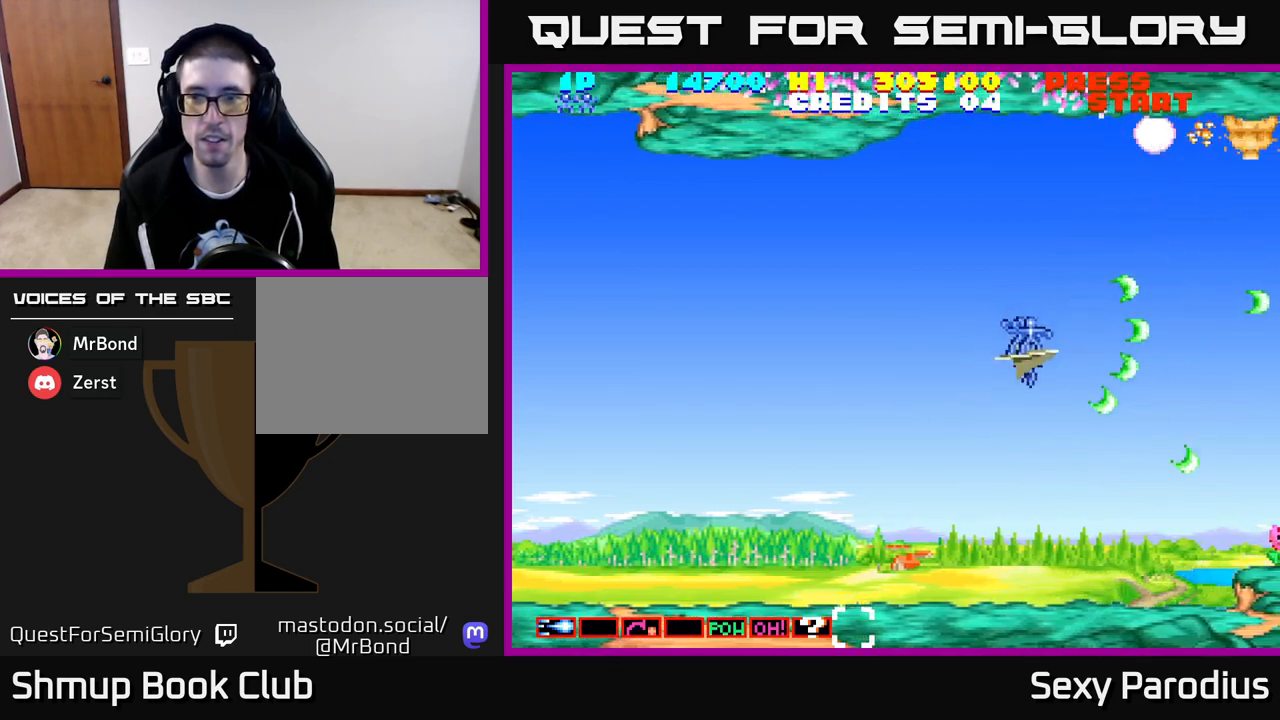
{"buttons": ["R2", "DPAD_DOWN"], "left_stick": "center", "events": [[17, "DPAD_LEFT", "down"], [67, "DPAD_DOWN", "up"], [183, "DPAD_UP", "down"], [233, "DPAD_LEFT", "up"], [317, "DPAD_UP", "up"], [333, "DPAD_RIGHT", "down"], [400, "DPAD_DOWN", "down"], [433, "DPAD_RIGHT", "up"]]}
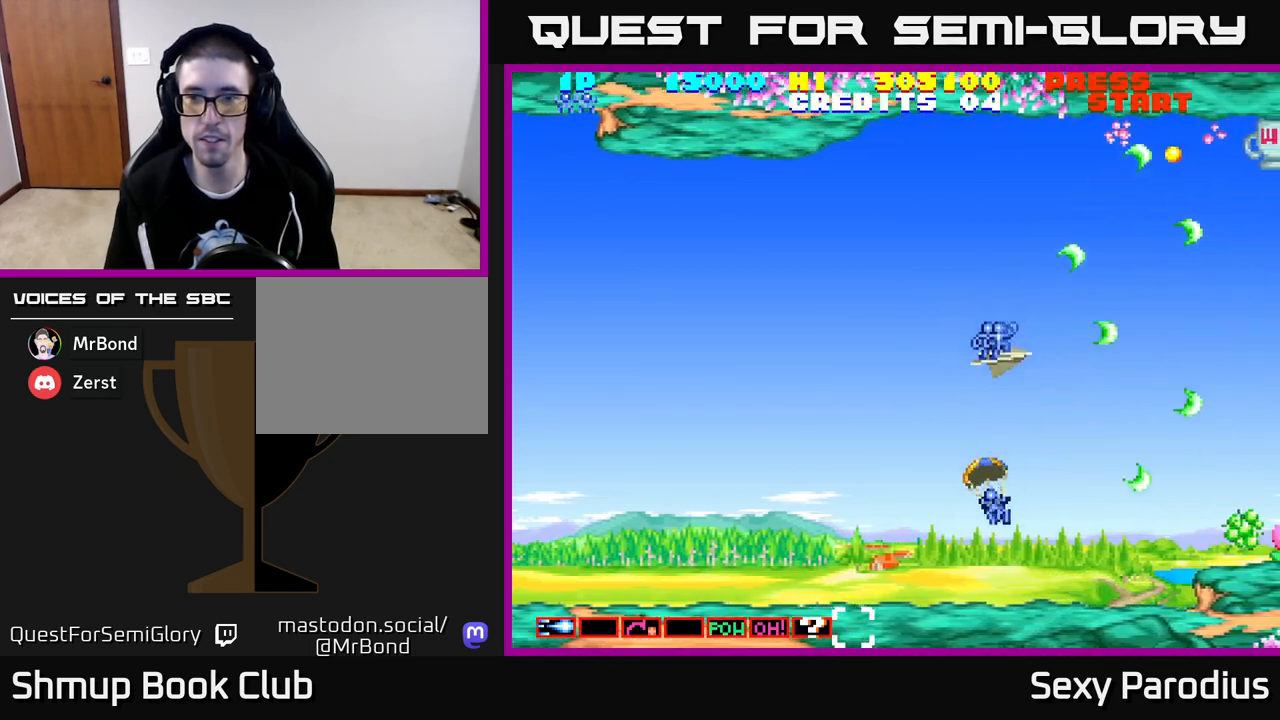
{"buttons": ["R2", "DPAD_UP", "DPAD_RIGHT"], "left_stick": "center", "events": [[350, "DPAD_DOWN", "up"], [400, "DPAD_UP", "down"], [483, "DPAD_RIGHT", "down"]]}